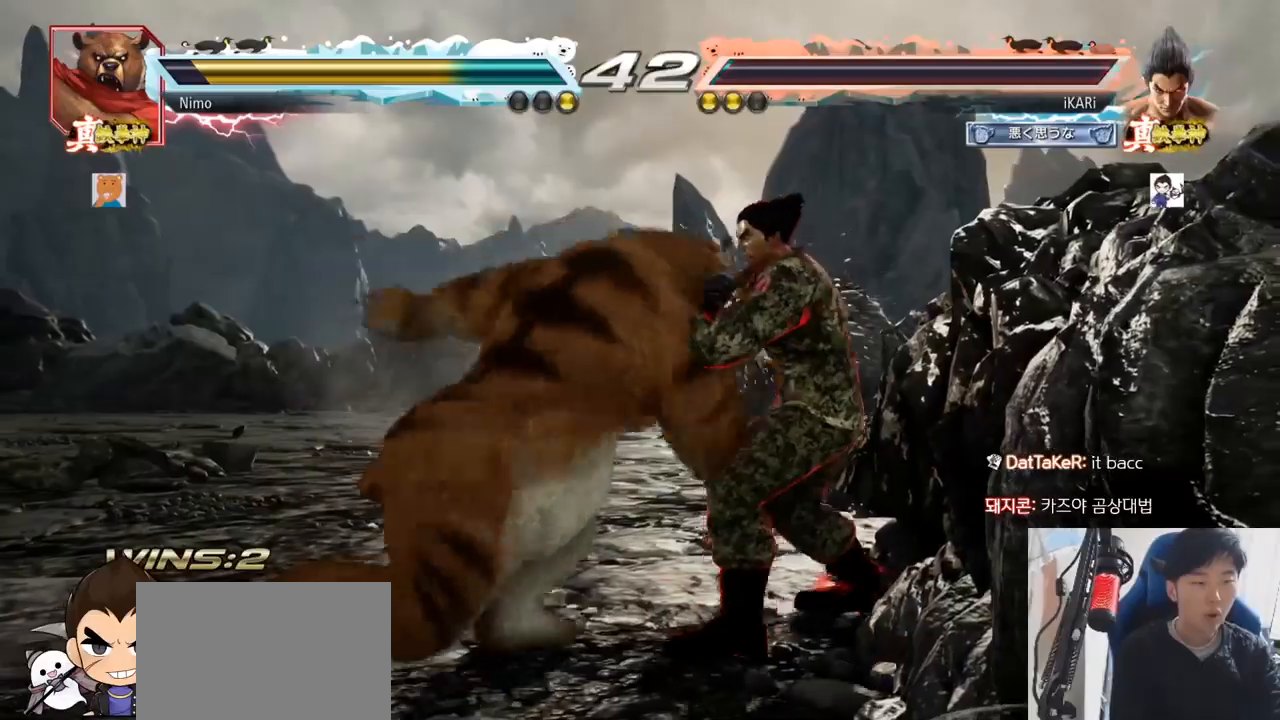
Gameplay with a controller (arcade stick); each line is a JSON object with the inputs held at the frame after it. "events" lists button and stick changes between this image and that frame as [ms after this image, input, new state], when the widget could be followed in between. Not read: L3 R3 SQUARE.
{"buttons": [], "left_stick": "center", "events": [[100, "left_stick", "right"], [334, "left_stick", "center"]]}
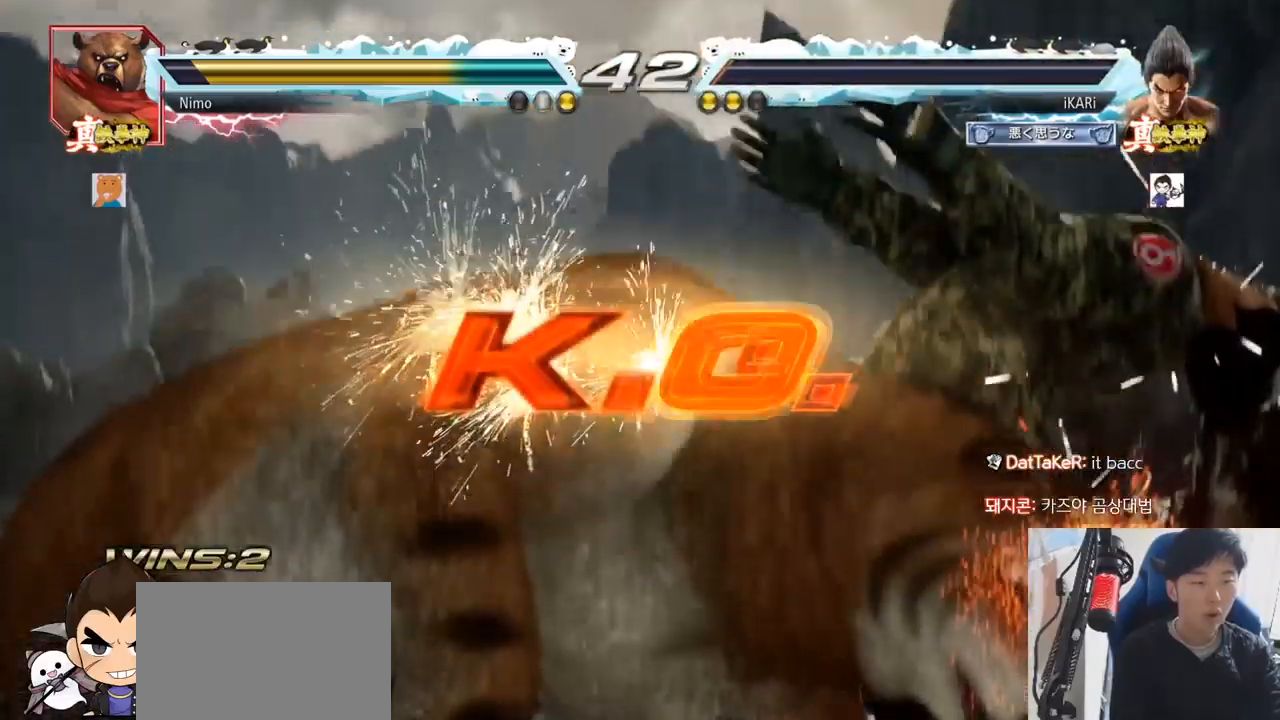
{"buttons": [], "left_stick": "center", "events": []}
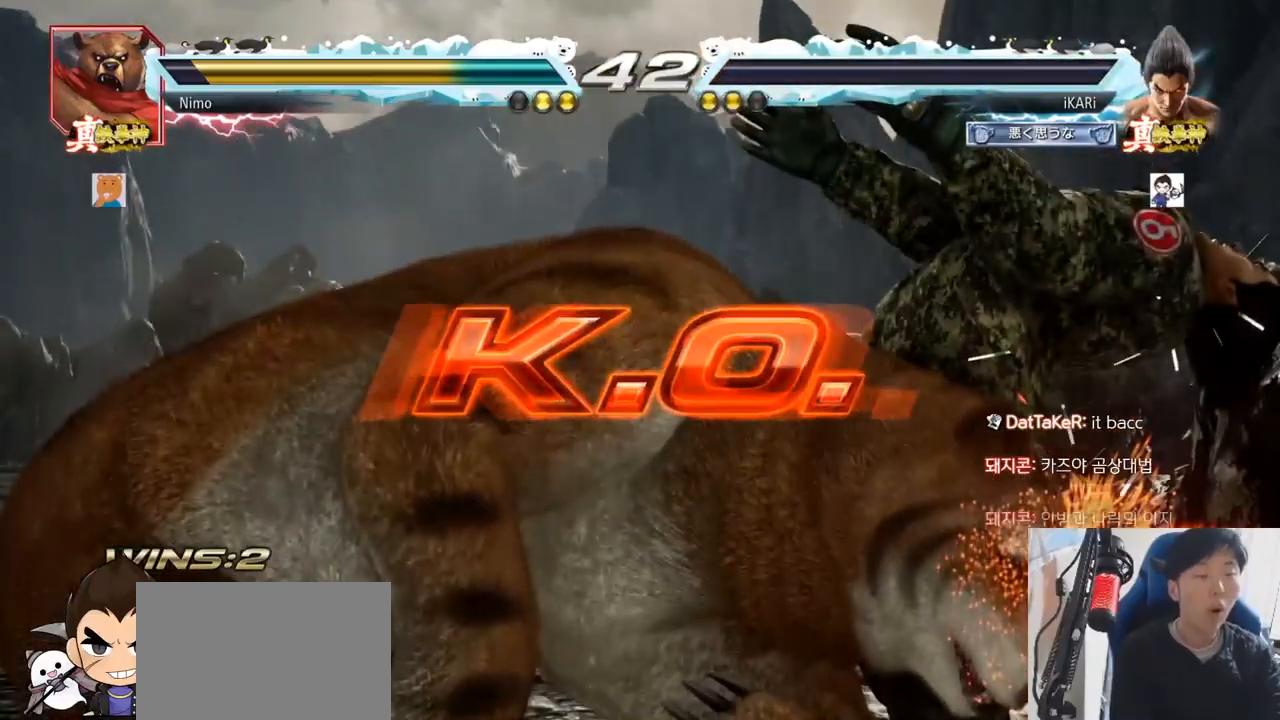
{"buttons": [], "left_stick": "center", "events": []}
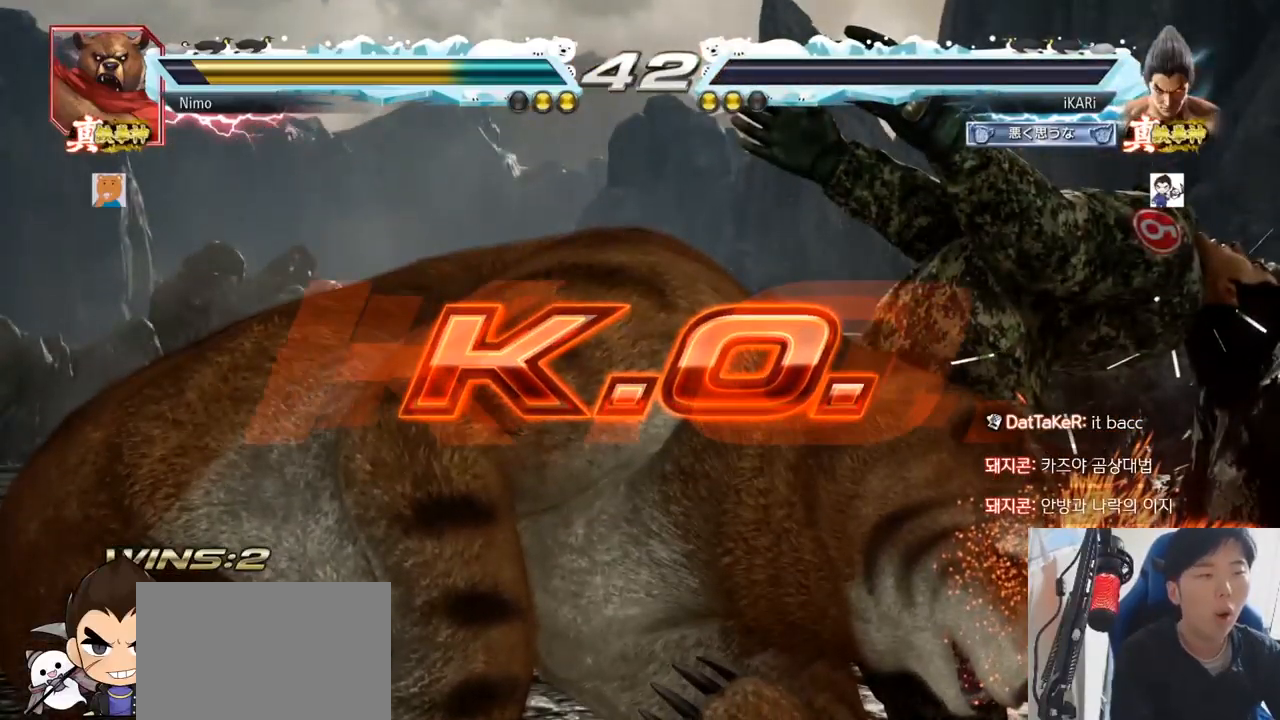
{"buttons": [], "left_stick": "center", "events": []}
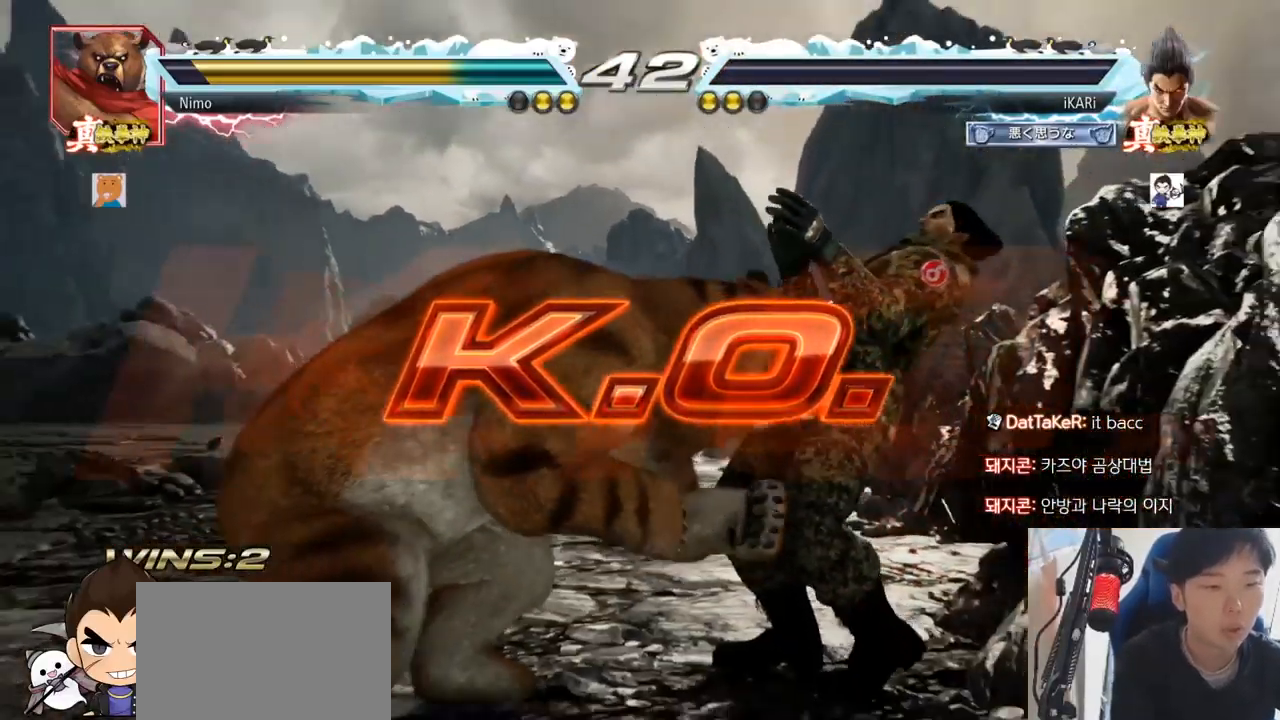
{"buttons": [], "left_stick": "center", "events": []}
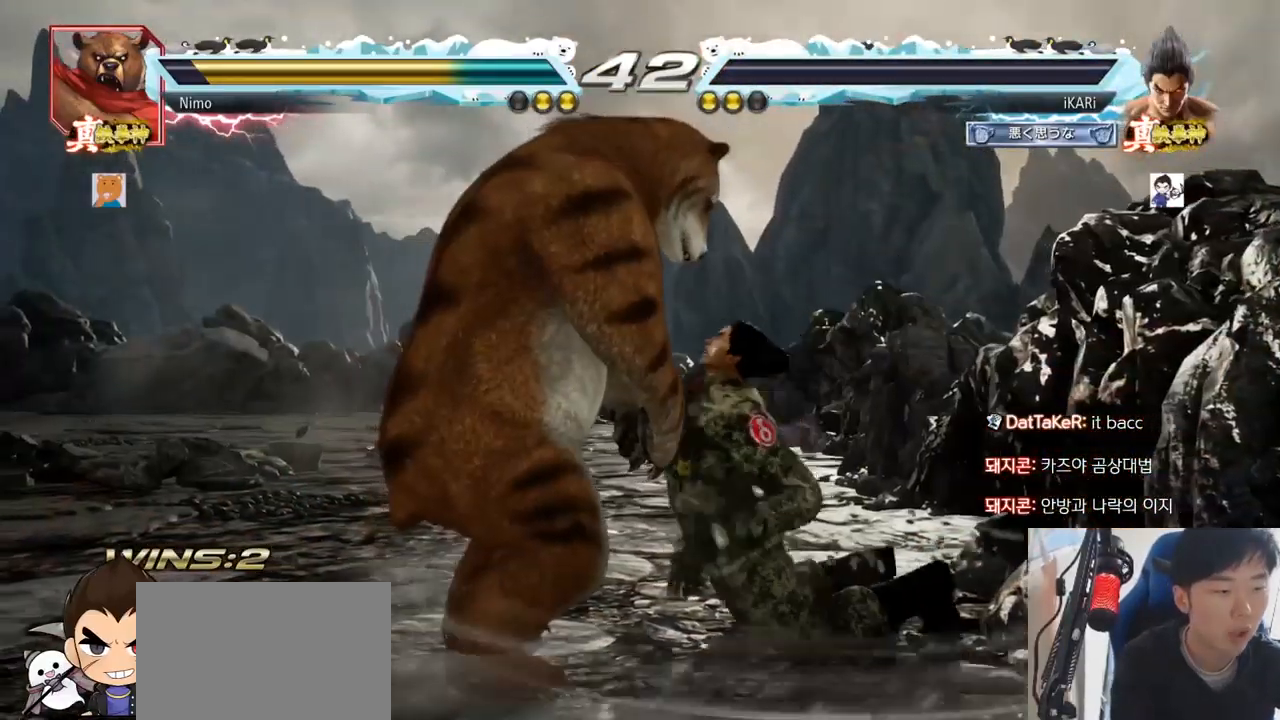
{"buttons": [], "left_stick": "center", "events": []}
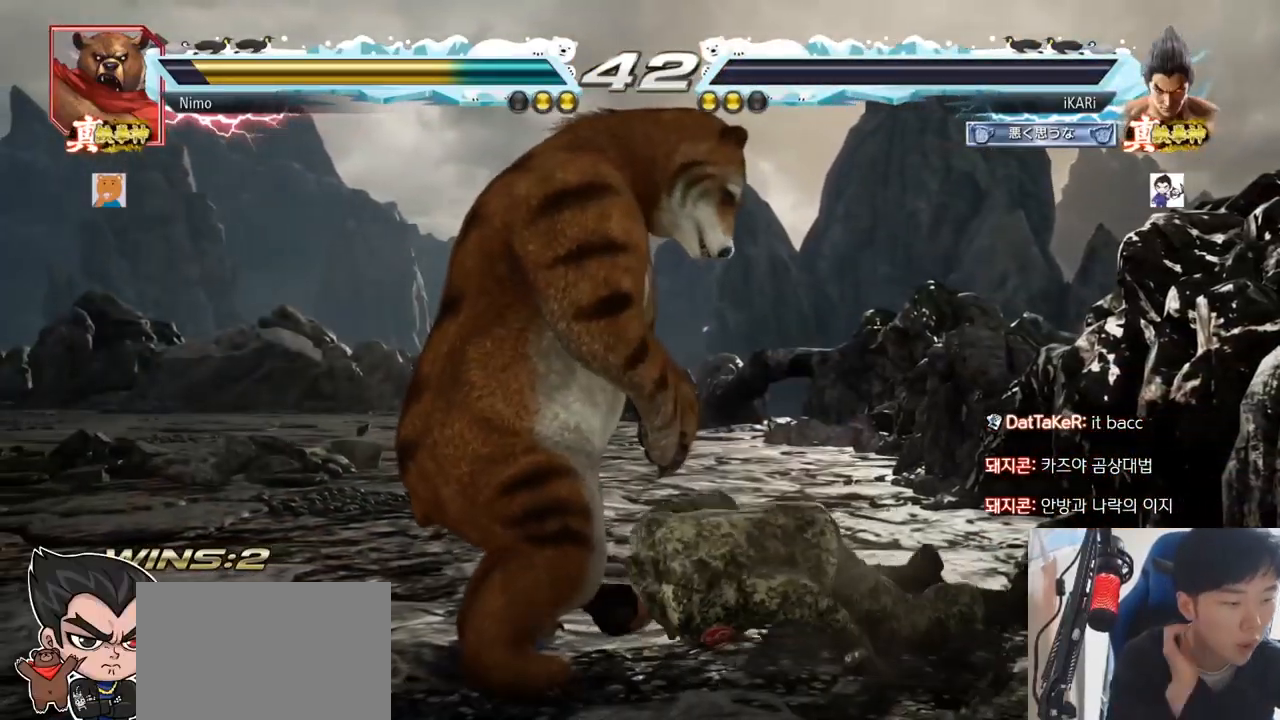
{"buttons": [], "left_stick": "center", "events": []}
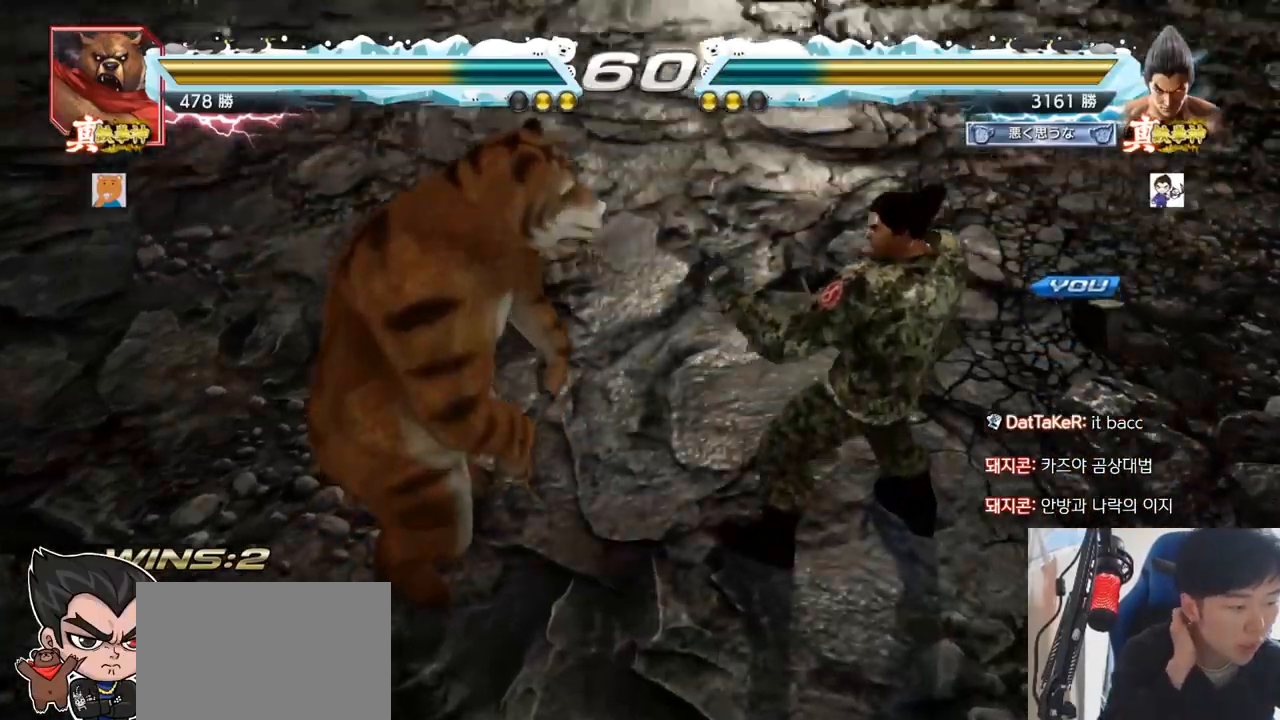
{"buttons": [], "left_stick": "center", "events": []}
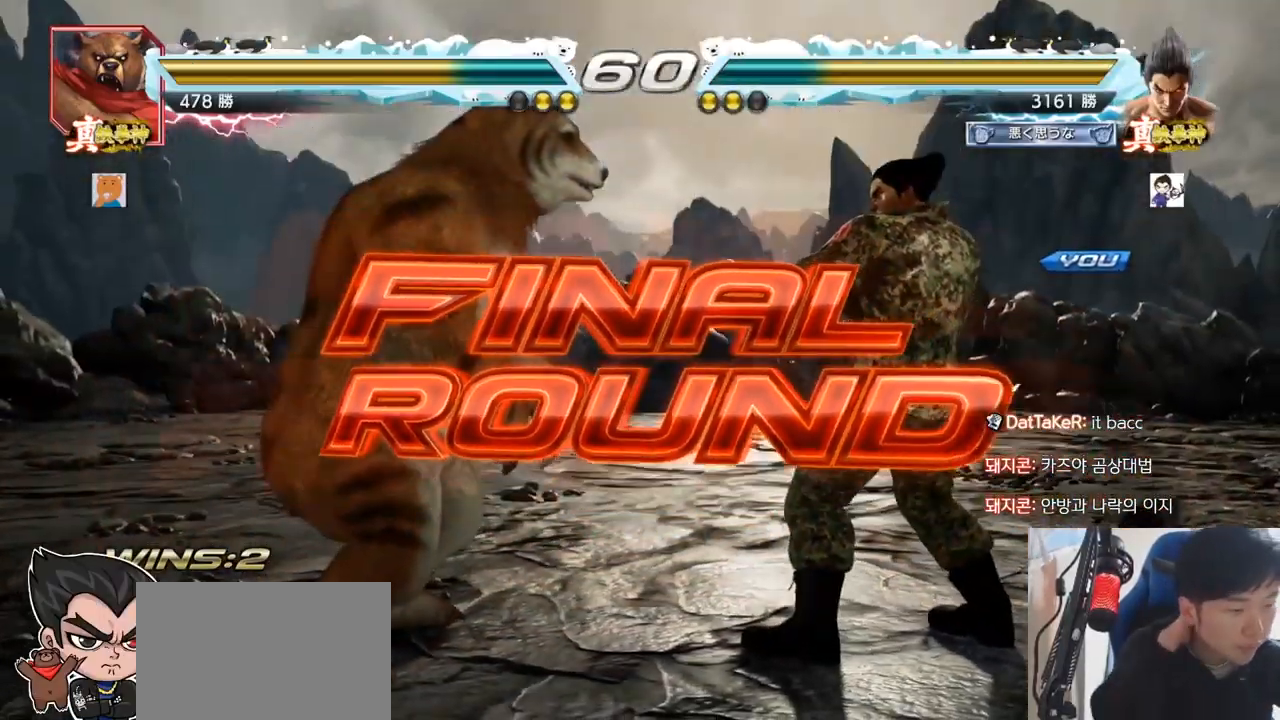
{"buttons": [], "left_stick": "center", "events": []}
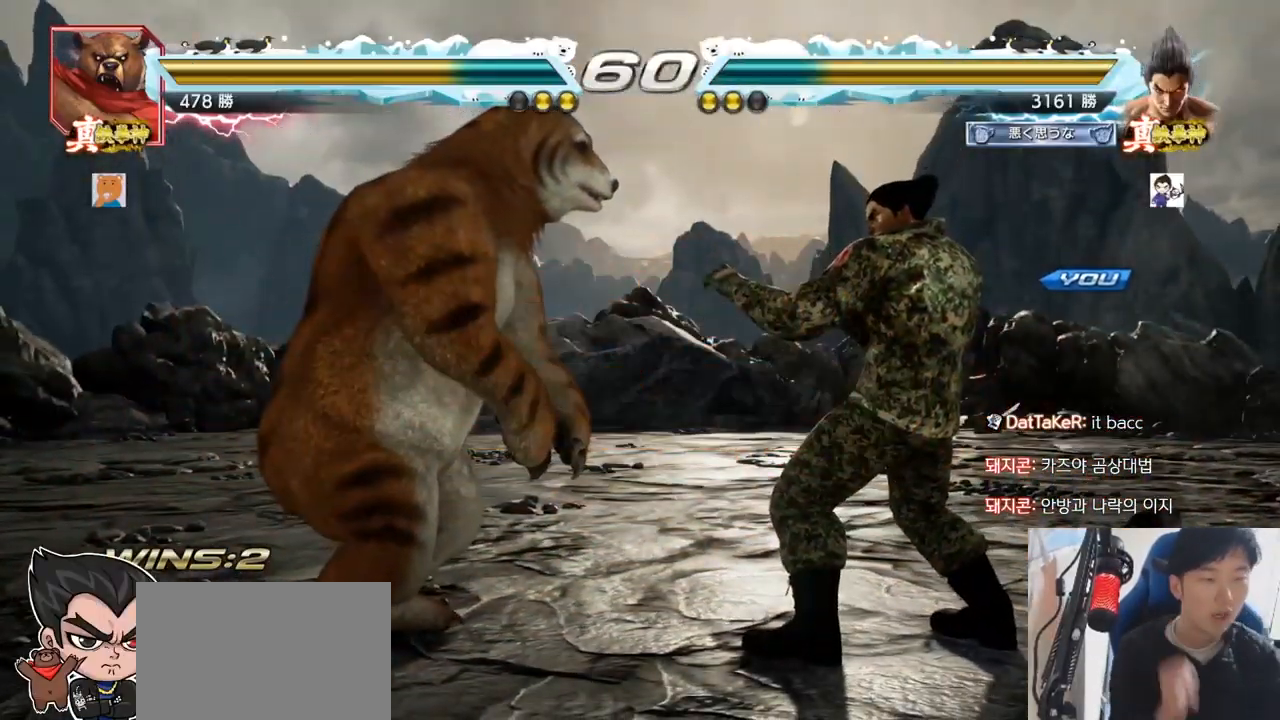
{"buttons": [], "left_stick": "center", "events": [[33, "CROSS", "down"], [50, "CROSS", "up"]]}
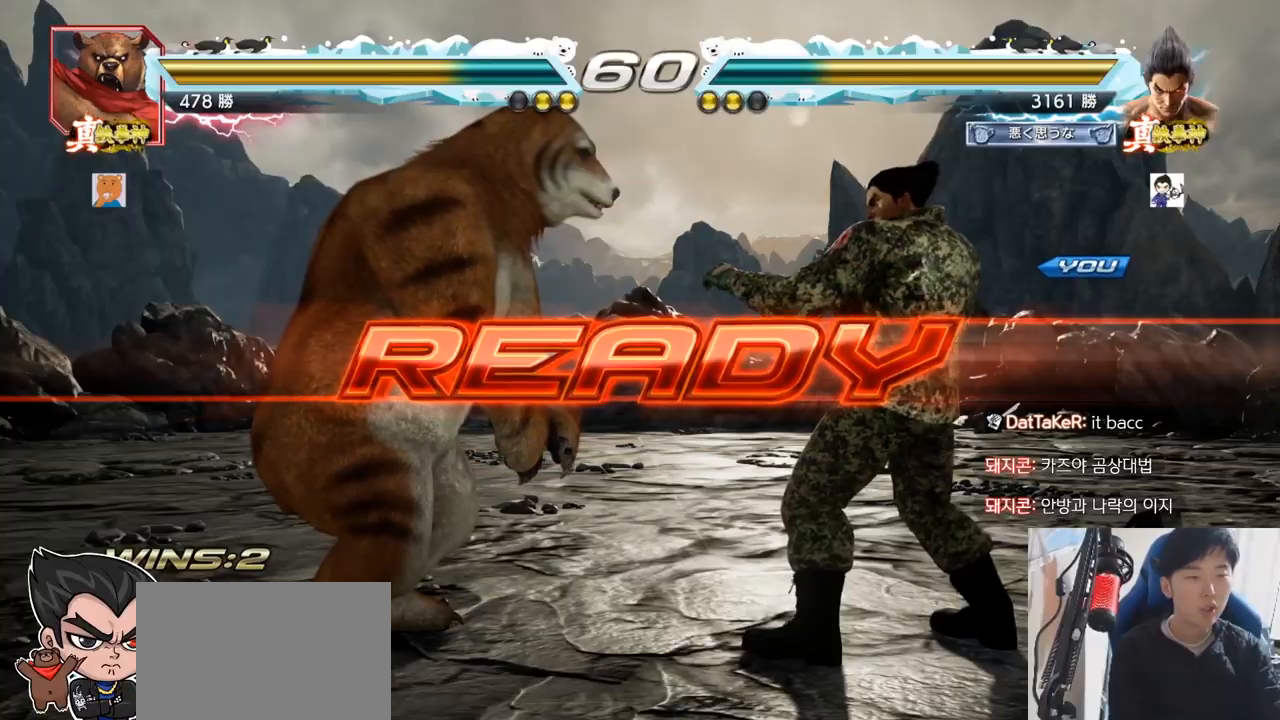
{"buttons": ["TRIANGLE"], "left_stick": "center", "events": [[84, "TRIANGLE", "down"], [201, "TRIANGLE", "up"], [251, "TRIANGLE", "down"], [351, "TRIANGLE", "up"], [417, "TRIANGLE", "down"]]}
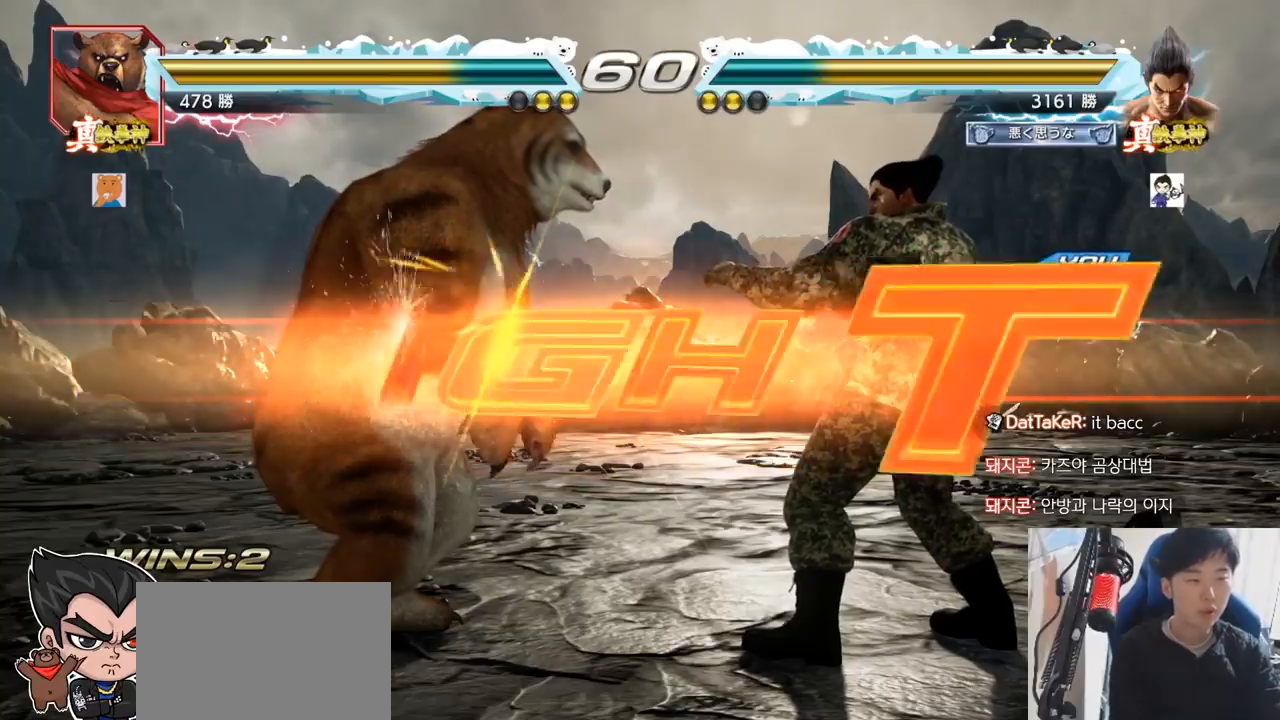
{"buttons": [], "left_stick": "center", "events": [[50, "TRIANGLE", "up"], [83, "left_stick", "down"], [100, "TRIANGLE", "down"], [150, "TRIANGLE", "up"], [167, "TRIANGLE", "down"], [183, "TRIANGLE", "up"], [183, "left_stick", "center"], [233, "TRIANGLE", "down"], [400, "TRIANGLE", "up"], [450, "left_stick", "right"], [500, "left_stick", "center"]]}
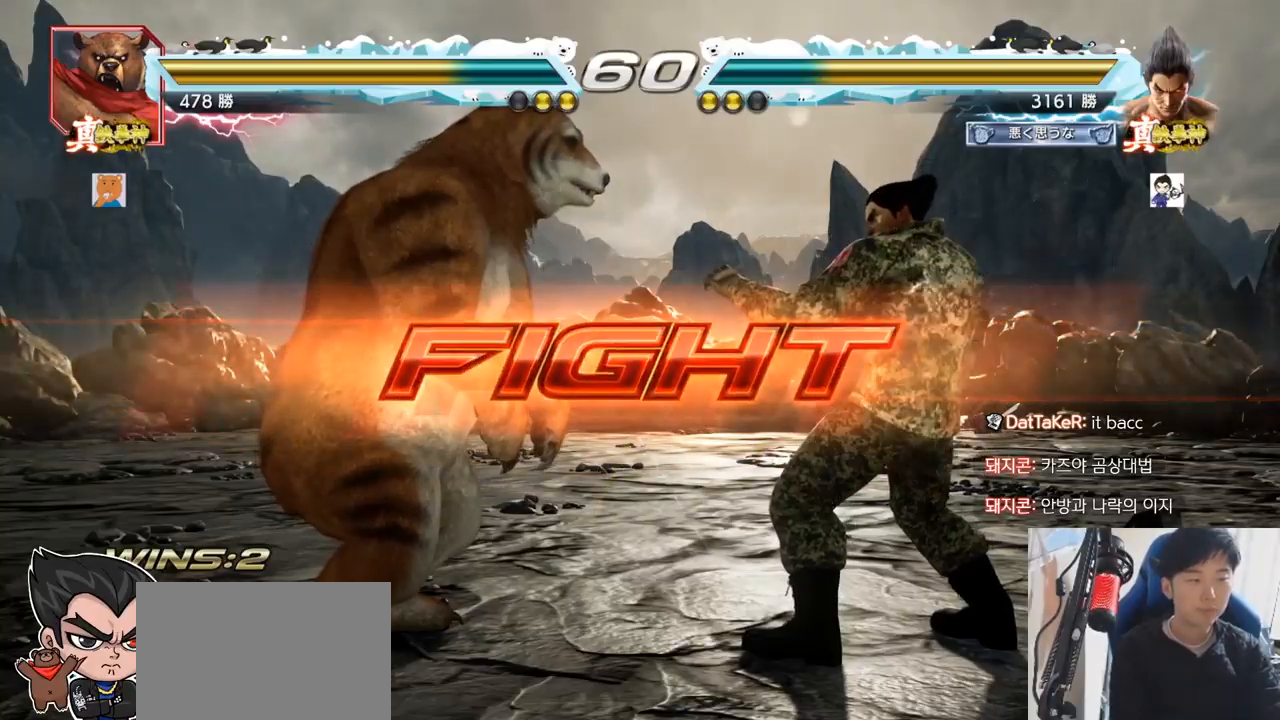
{"buttons": [], "left_stick": "right", "events": [[50, "left_stick", "right"], [151, "left_stick", "center"], [201, "left_stick", "left"], [251, "left_stick", "down"], [334, "left_stick", "right"]]}
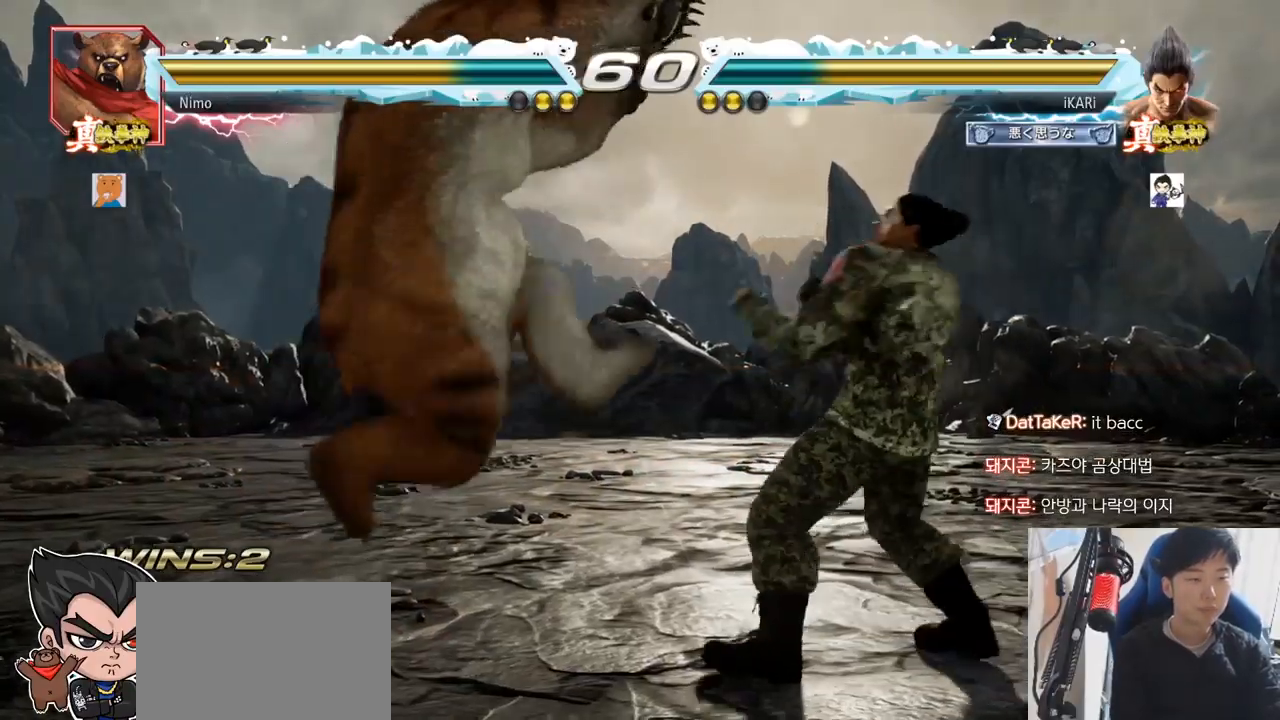
{"buttons": [], "left_stick": "right"}
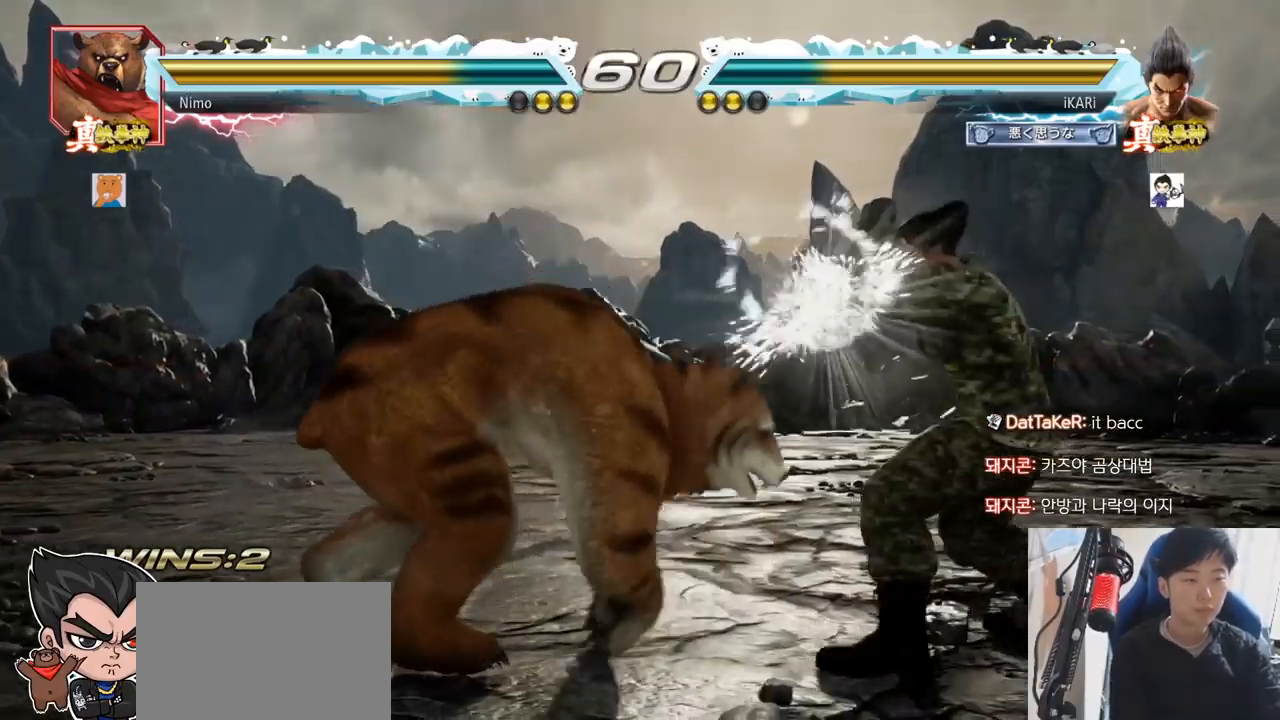
{"buttons": [], "left_stick": "down-left", "events": [[50, "left_stick", "center"], [234, "left_stick", "down-left"], [401, "CIRCLE", "down"], [434, "CIRCLE", "up"]]}
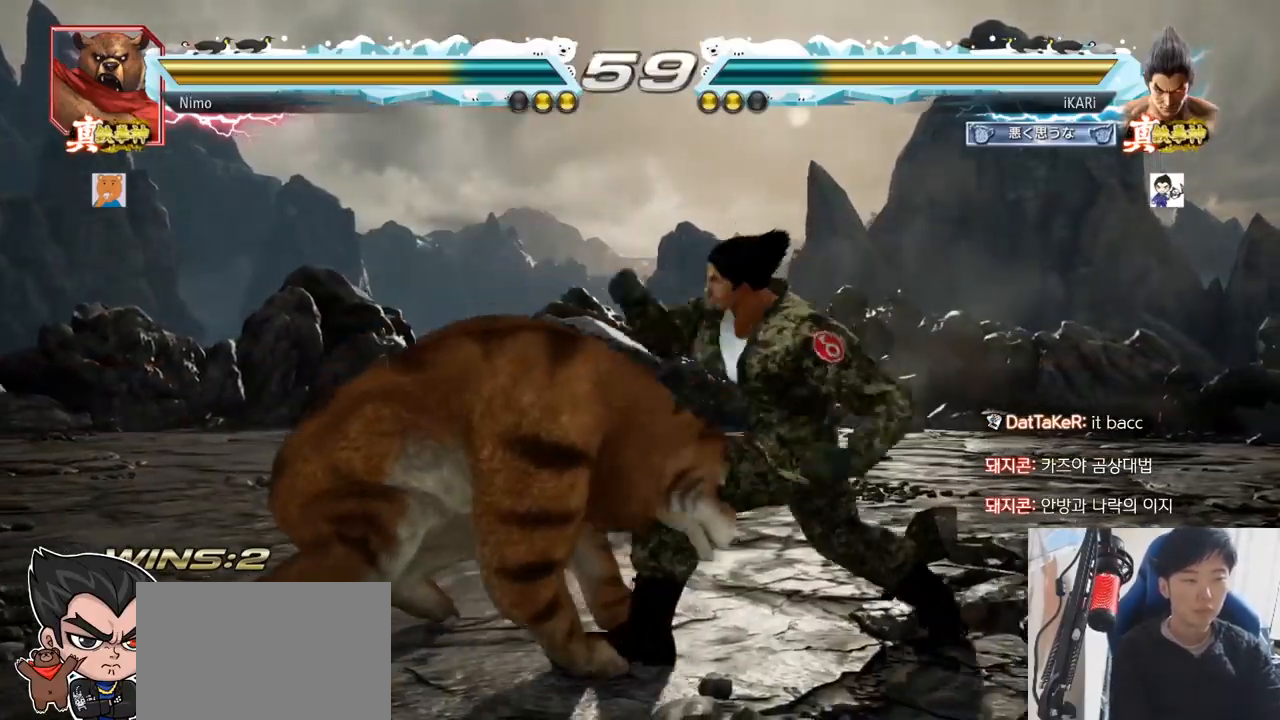
{"buttons": [], "left_stick": "center"}
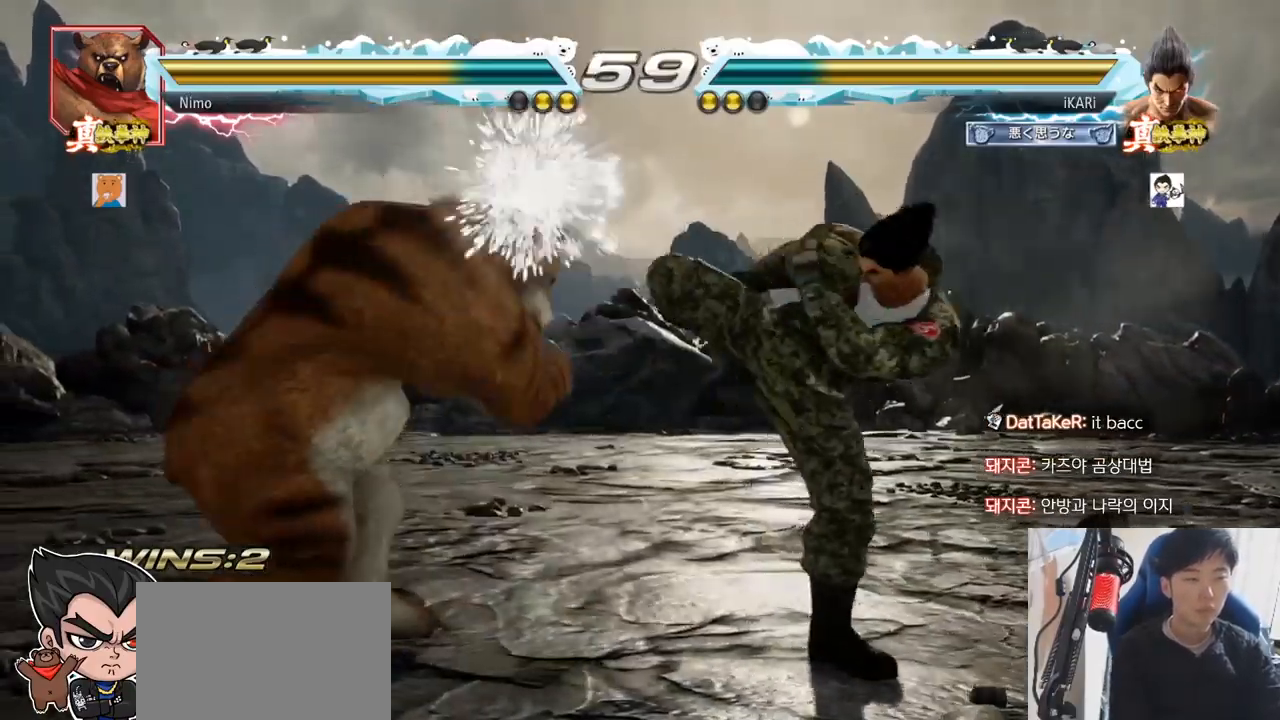
{"buttons": [], "left_stick": "right", "events": [[284, "left_stick", "right"], [334, "left_stick", "center"], [417, "left_stick", "right"]]}
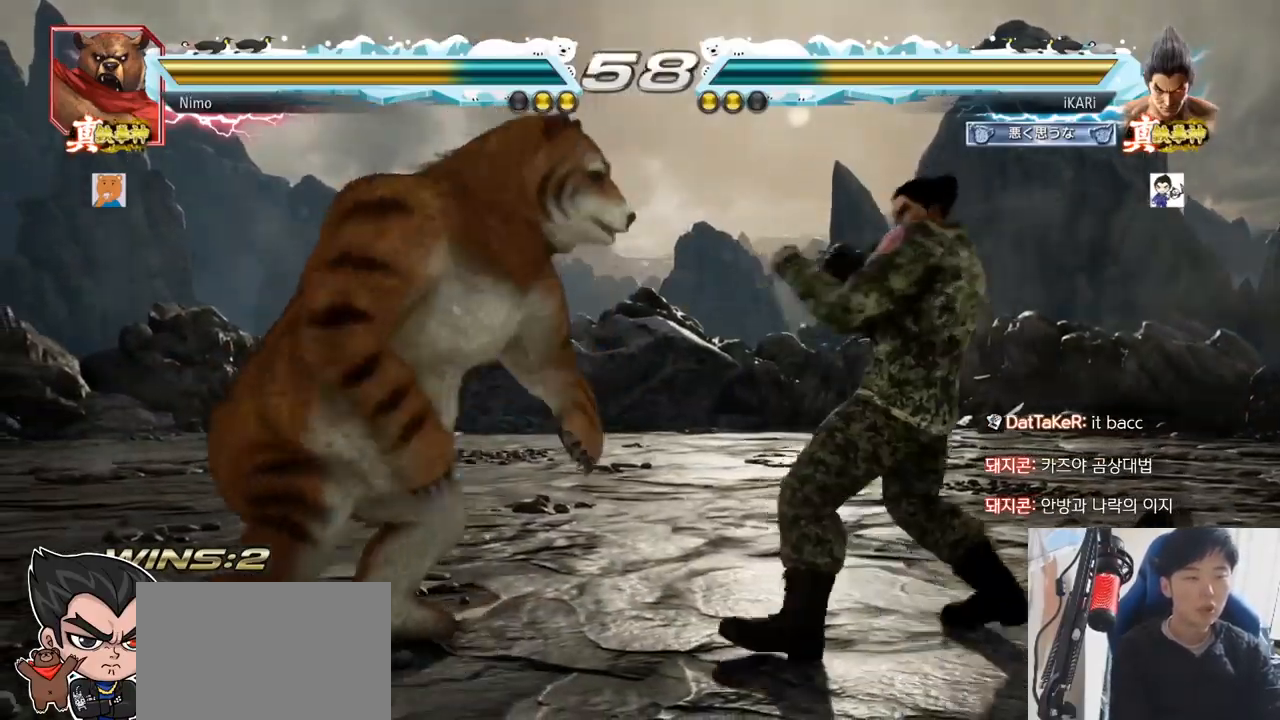
{"buttons": [], "left_stick": "right", "events": [[150, "left_stick", "down"], [217, "left_stick", "center"], [351, "left_stick", "right"], [401, "left_stick", "center"], [451, "left_stick", "right"]]}